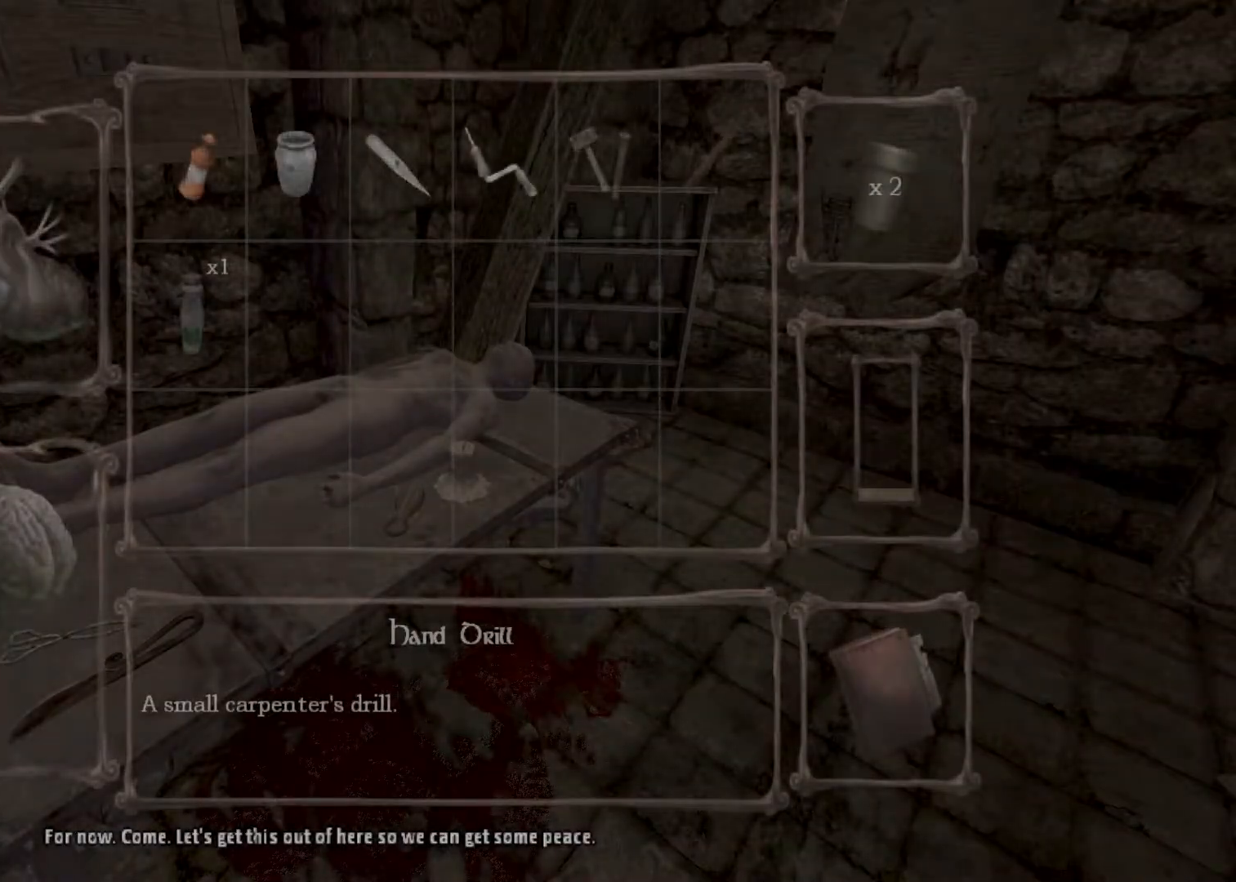
Gameplay with keyboard and mouse; each line is a JSON object with the keys and mouse buttons held at the frame after it. "events" lists presses ("down") and releases ("up") of "a", "alt", "d", "e", "f4", "q", "s", "shift", "space", "tab", "w", "mouse_left", "mouse_right", "mouse_wheel_up" and "mouse_wheel_down" between this image and that frame as [ms after this image, input, new state], when the widget could be followed in between. "mouse_left", "mouse_right", "mouse_wheel_up", "mouse_wheel_down" = the "left", "right", "wheel_up", "wheel_down" buttons of the "mouse" list. No other keys are recorded. Mouse movement is not recorded.
{"keys": ["tab"], "mouse": [], "events": [[33, "mouse_left", "up"], [267, "mouse_left", "down"], [400, "mouse_left", "up"], [400, "s", "up"], [500, "tab", "down"]]}
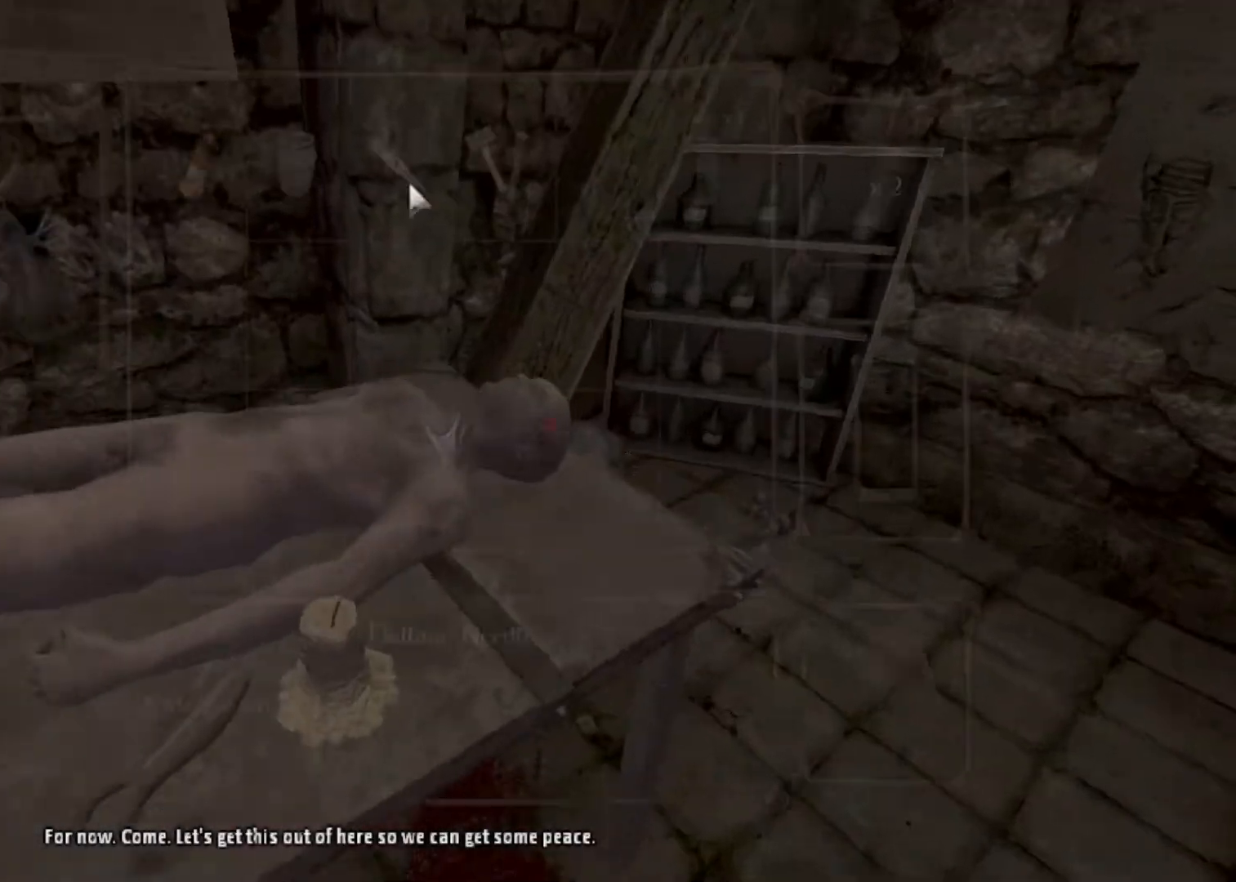
{"keys": [], "mouse": ["left"], "events": [[100, "tab", "up"], [433, "mouse_left", "down"]]}
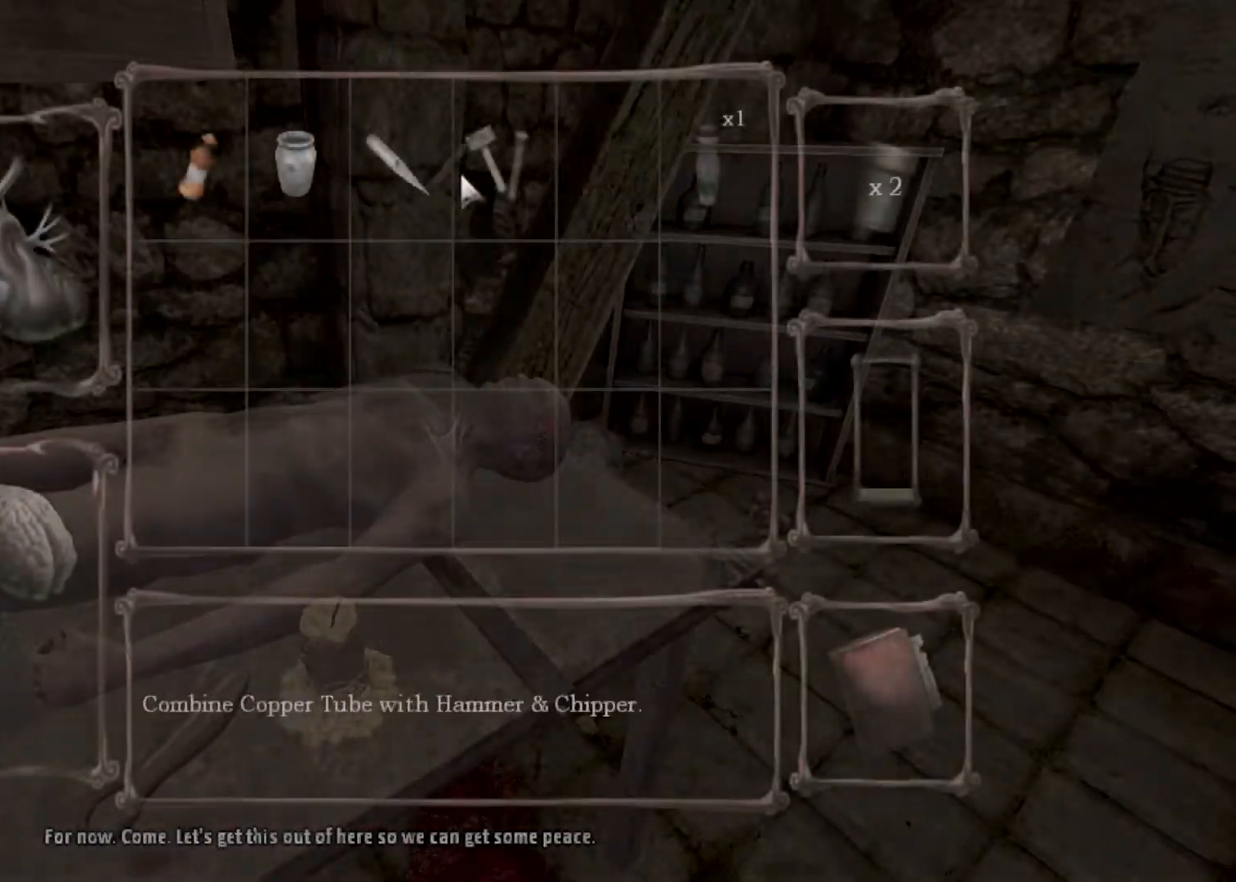
{"keys": [], "mouse": [], "events": [[167, "mouse_left", "up"]]}
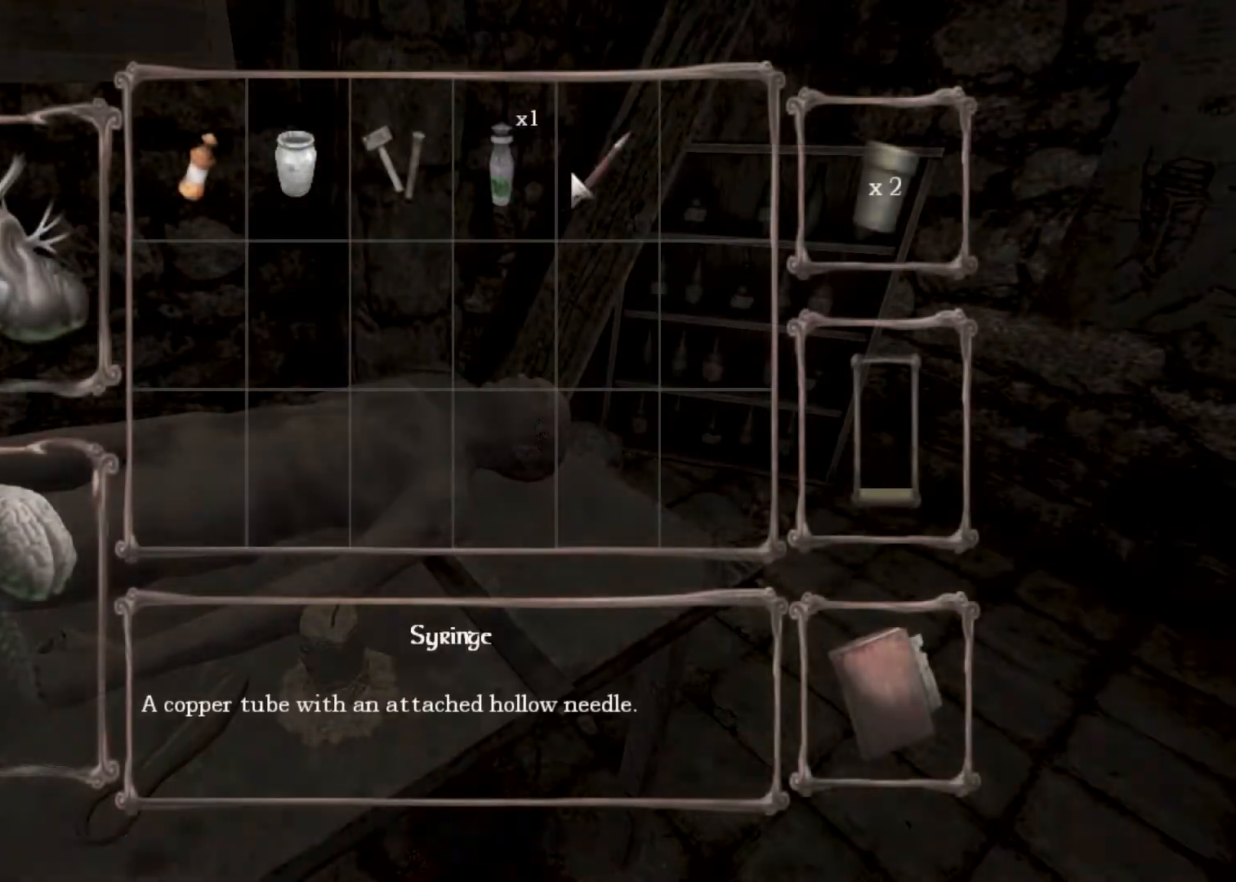
{"keys": ["a", "s"], "mouse": [], "events": [[67, "mouse_left", "down"], [267, "mouse_left", "up"], [367, "a", "down"], [367, "s", "down"]]}
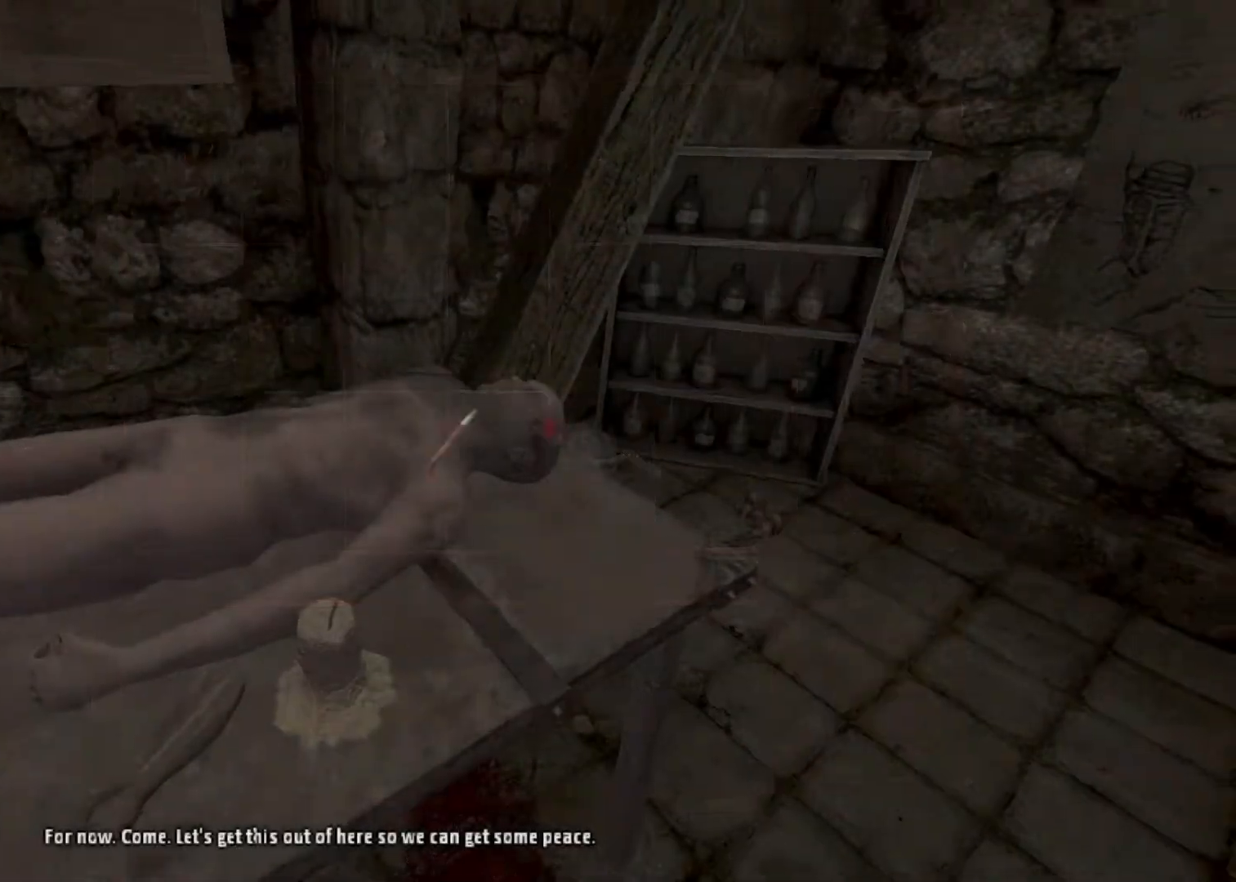
{"keys": ["a", "s"], "mouse": [], "events": []}
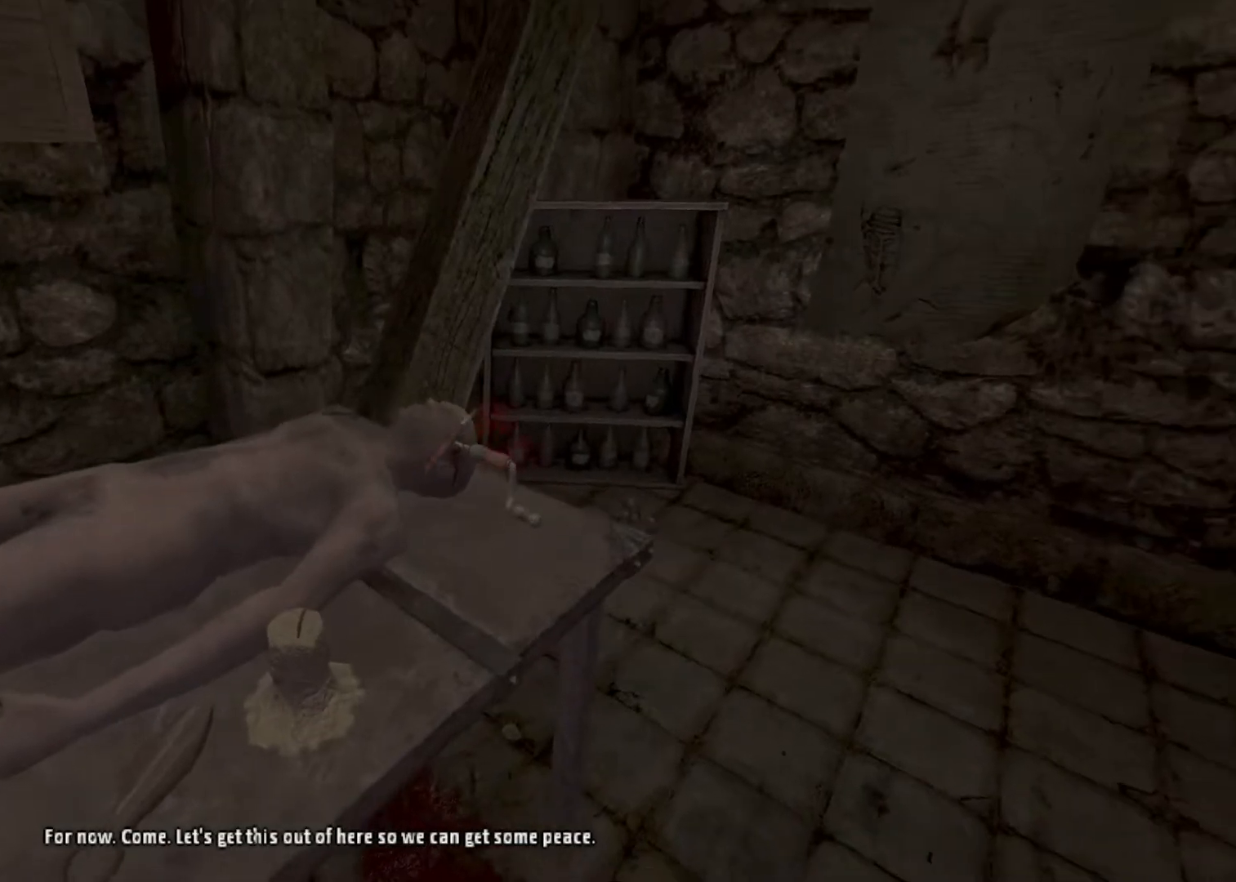
{"keys": ["a", "s"], "mouse": [], "events": []}
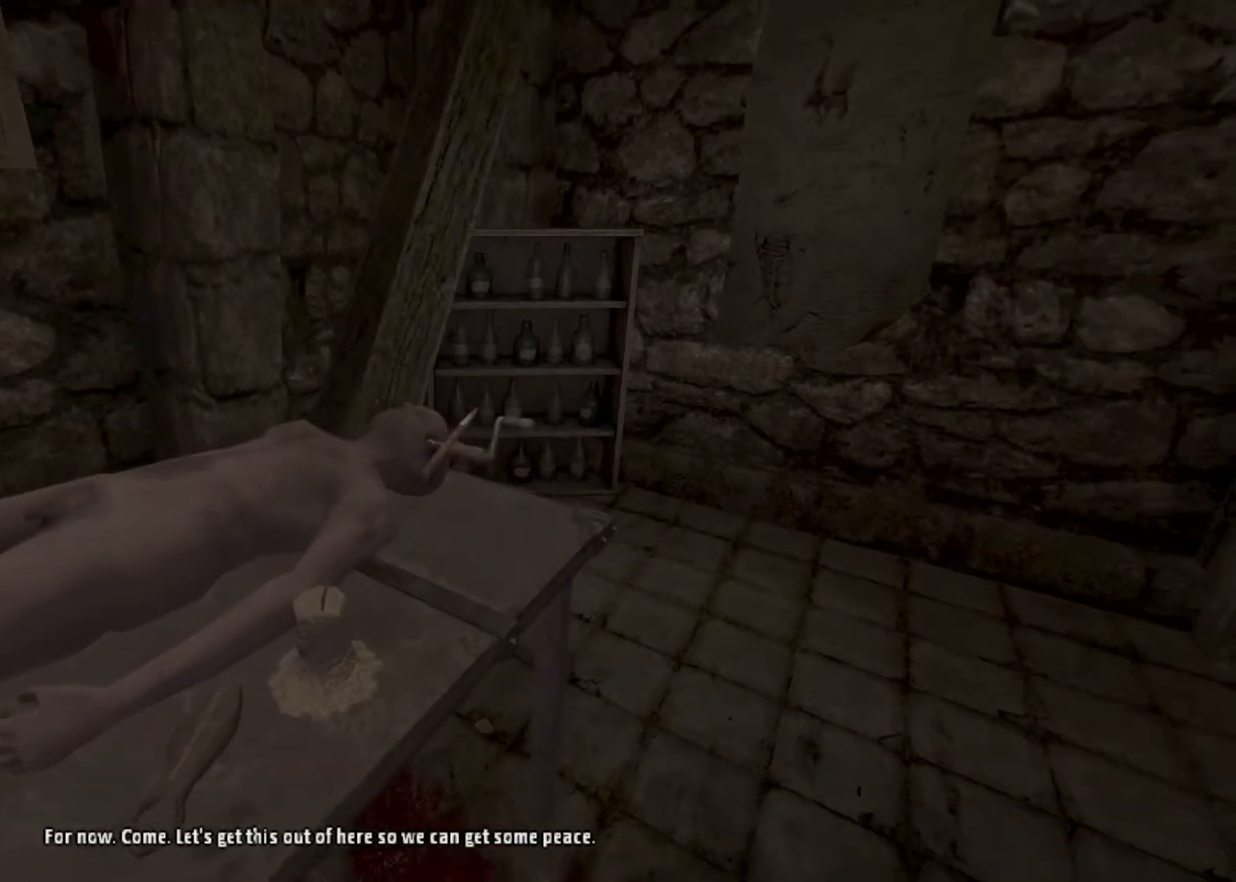
{"keys": ["a", "s"], "mouse": [], "events": []}
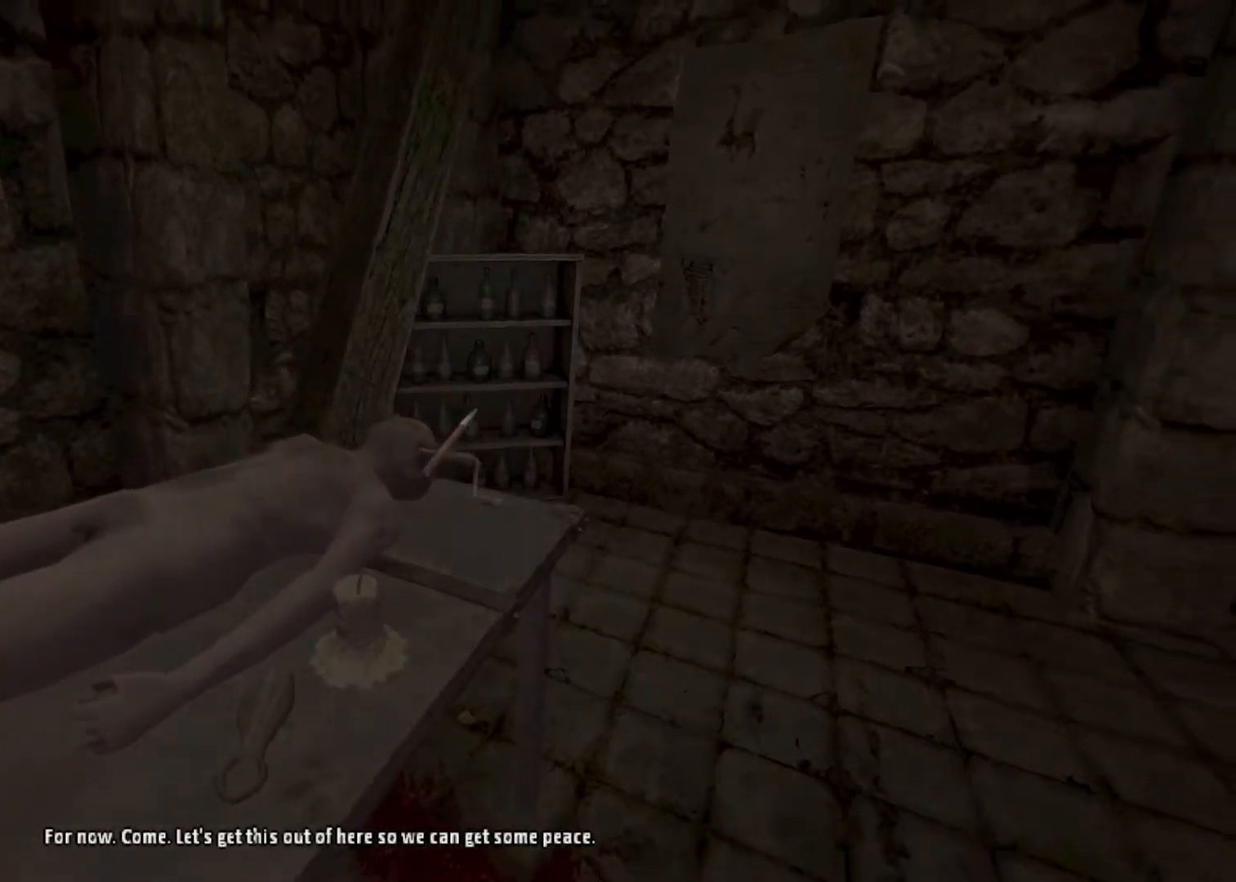
{"keys": ["a", "shift", "space"], "mouse": ["left"], "events": [[200, "mouse_left", "down"], [267, "mouse_left", "up"], [267, "shift", "down"], [333, "mouse_left", "down"], [467, "space", "down"], [500, "s", "up"]]}
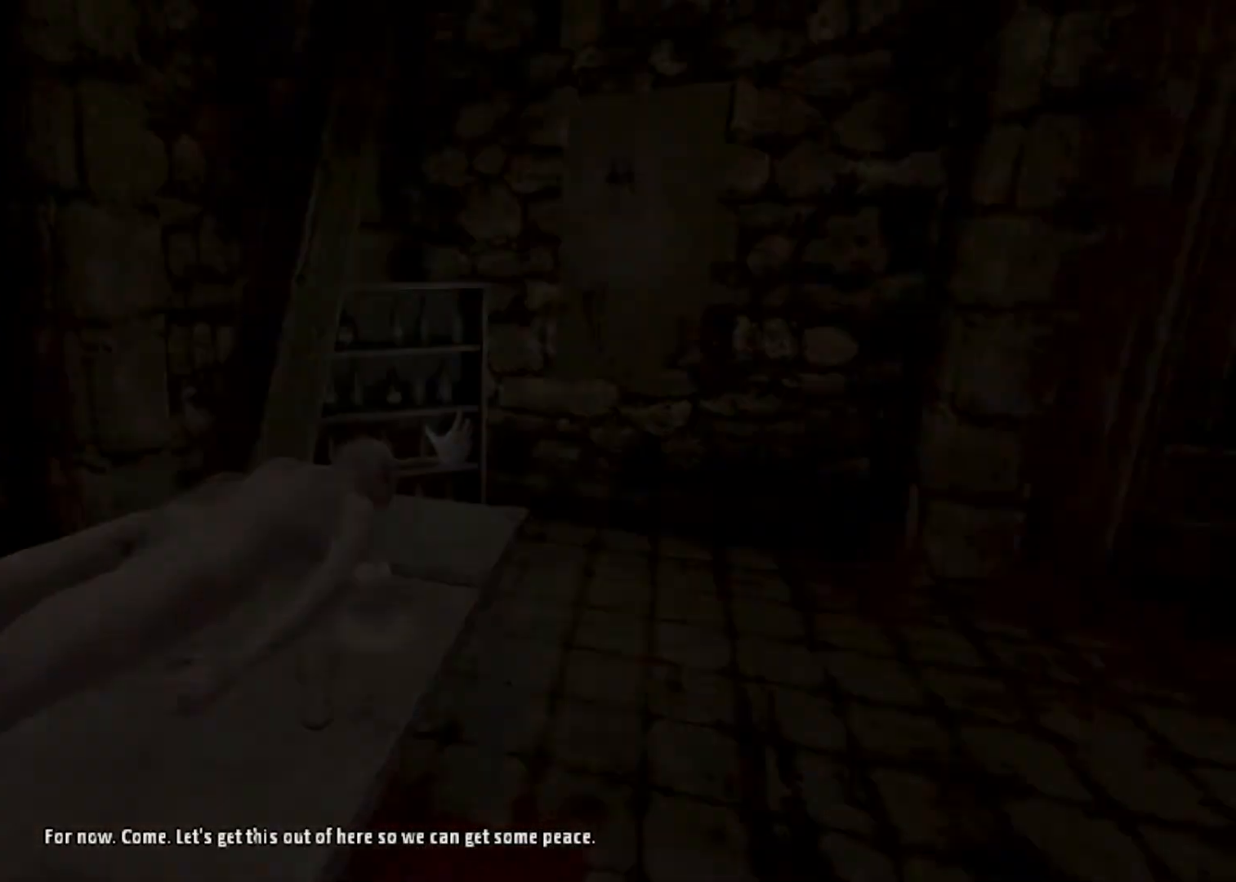
{"keys": ["a", "shift", "space", "w"], "mouse": [], "events": [[100, "mouse_left", "up"], [100, "space", "up"], [100, "w", "down"], [200, "space", "down"], [233, "space", "up"], [400, "space", "down"]]}
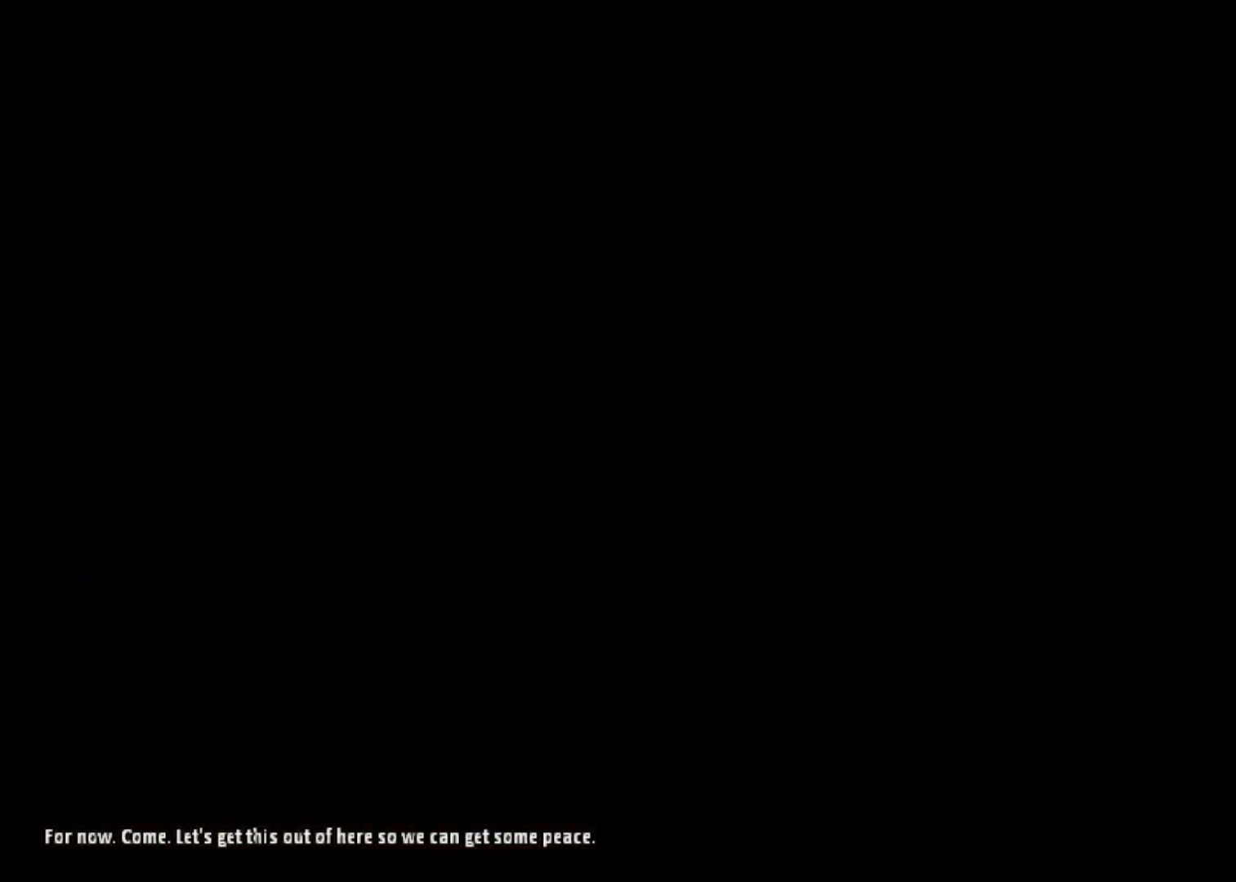
{"keys": ["a", "shift", "w"], "mouse": [], "events": [[33, "space", "up"], [67, "space", "down"], [167, "space", "up"], [333, "space", "down"], [467, "space", "up"]]}
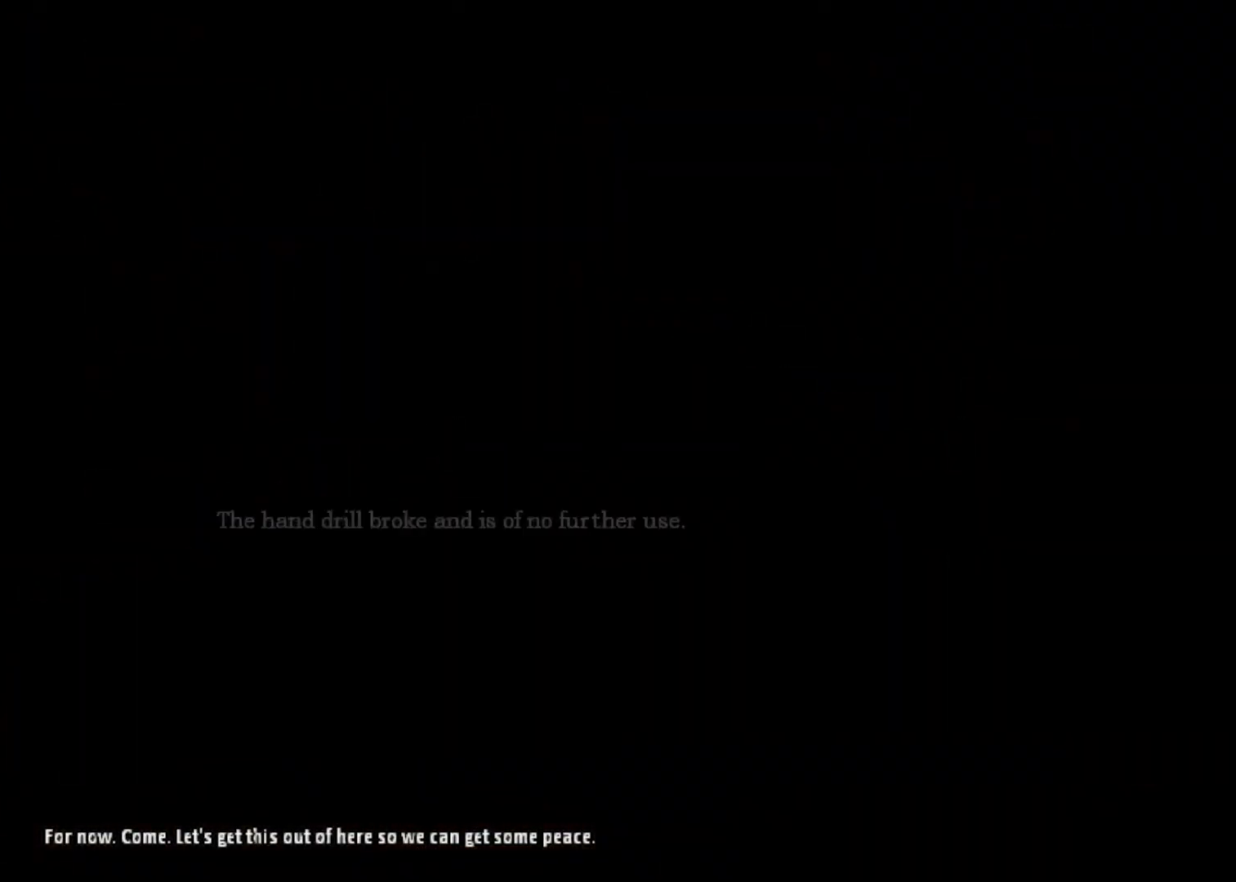
{"keys": ["a", "shift", "space", "w"], "mouse": [], "events": [[133, "space", "down"], [300, "space", "up"], [433, "space", "down"]]}
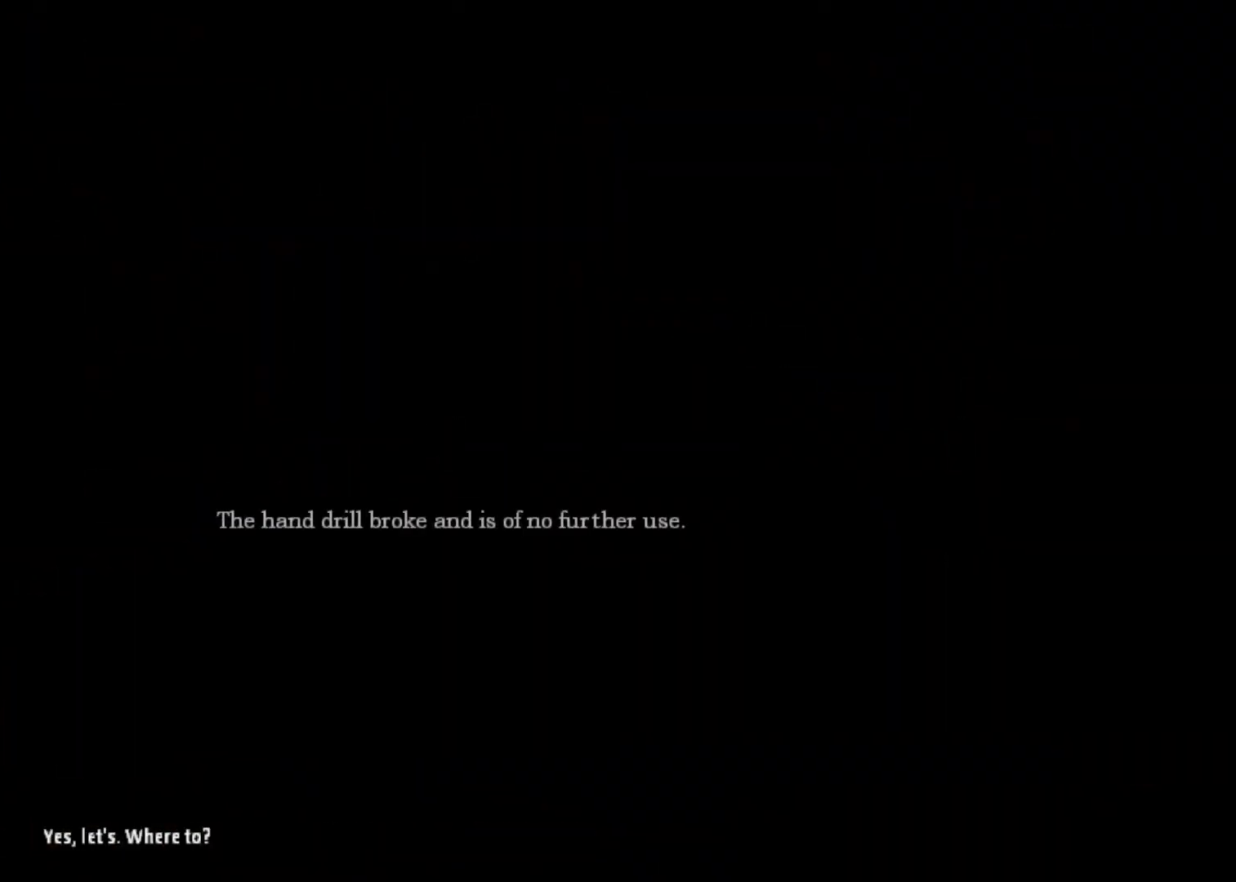
{"keys": ["a", "shift", "space", "w"], "mouse": [], "events": [[33, "space", "up"], [167, "space", "down"], [233, "space", "up"], [400, "space", "down"]]}
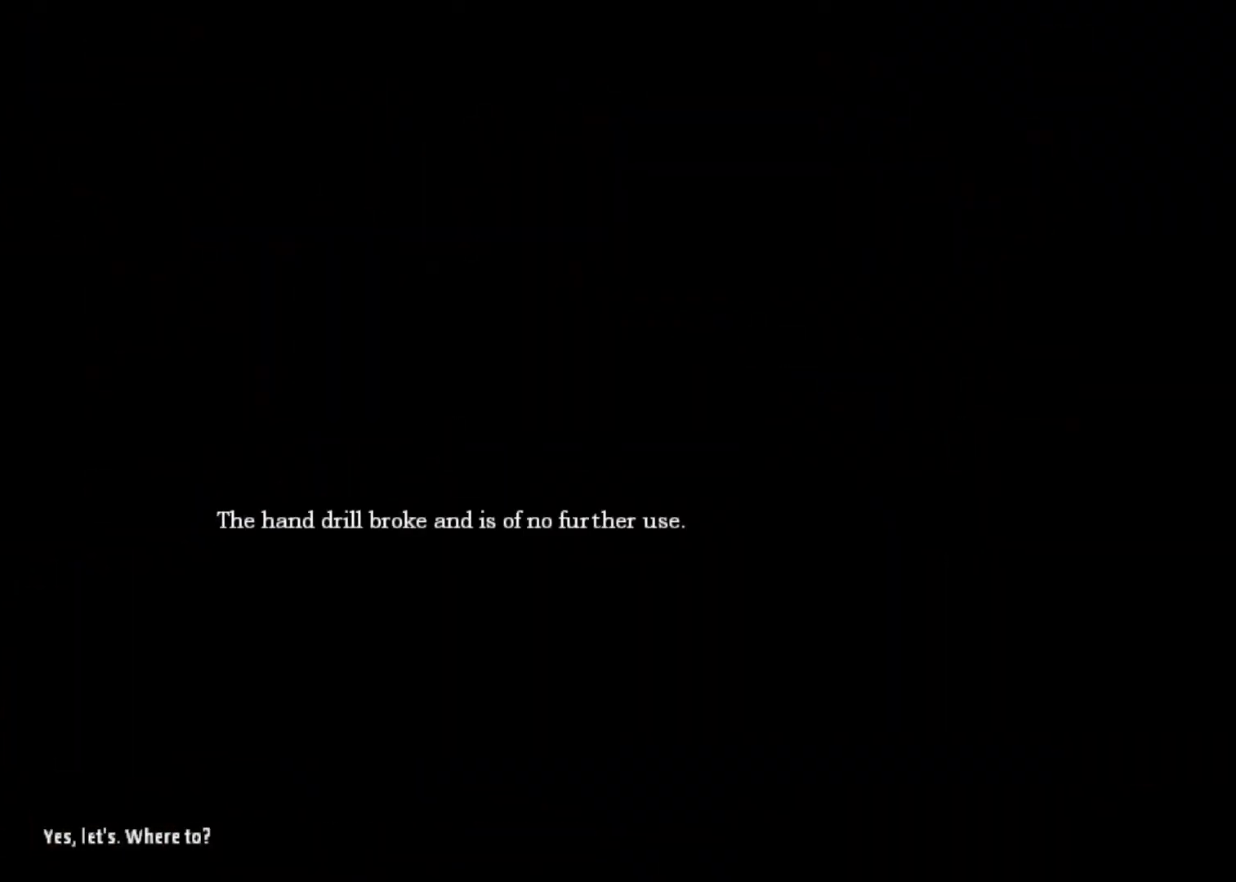
{"keys": ["a", "shift", "w"], "mouse": [], "events": [[33, "space", "up"], [167, "space", "down"], [267, "space", "up"], [400, "space", "down"], [500, "space", "up"]]}
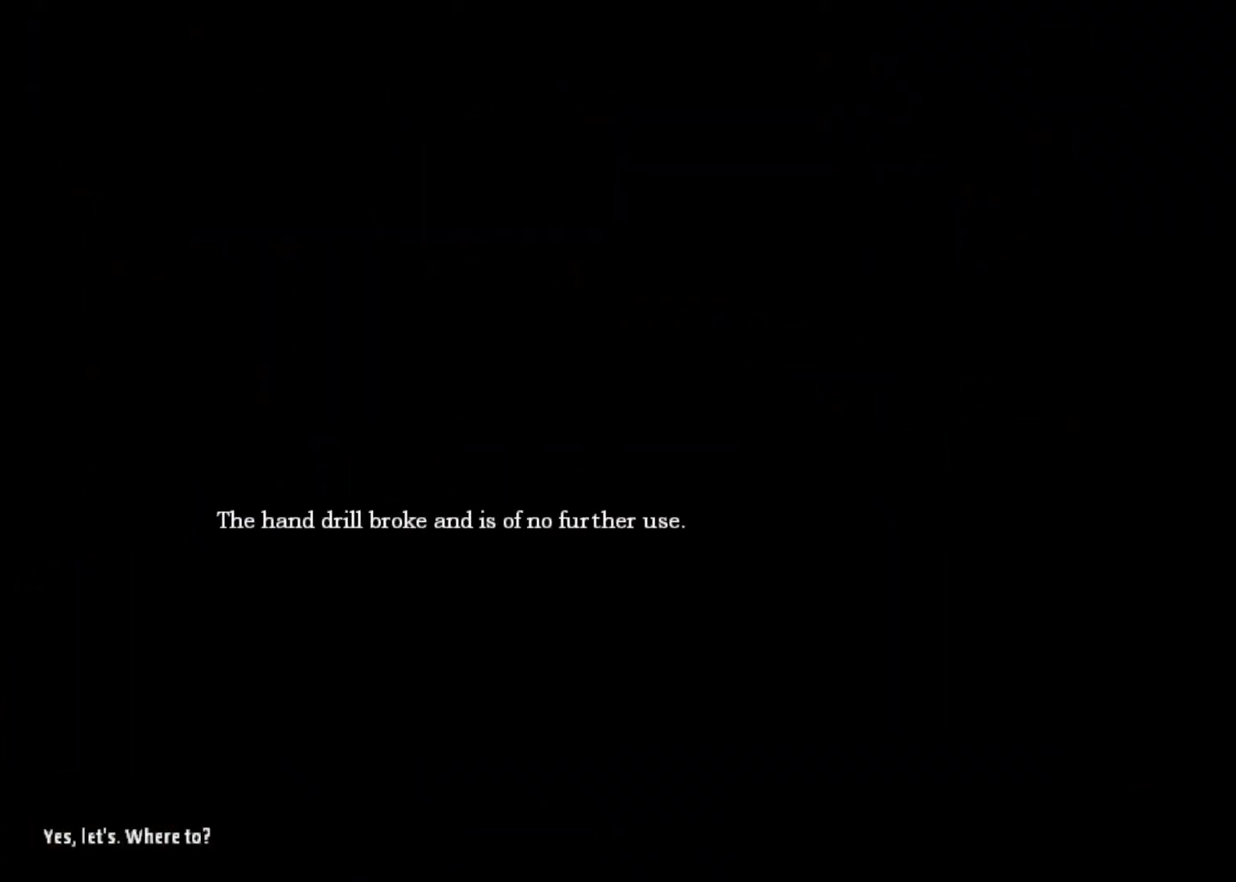
{"keys": ["a", "shift"], "mouse": [], "events": [[133, "space", "down"], [233, "space", "up"], [333, "space", "down"], [433, "space", "up"], [500, "w", "up"]]}
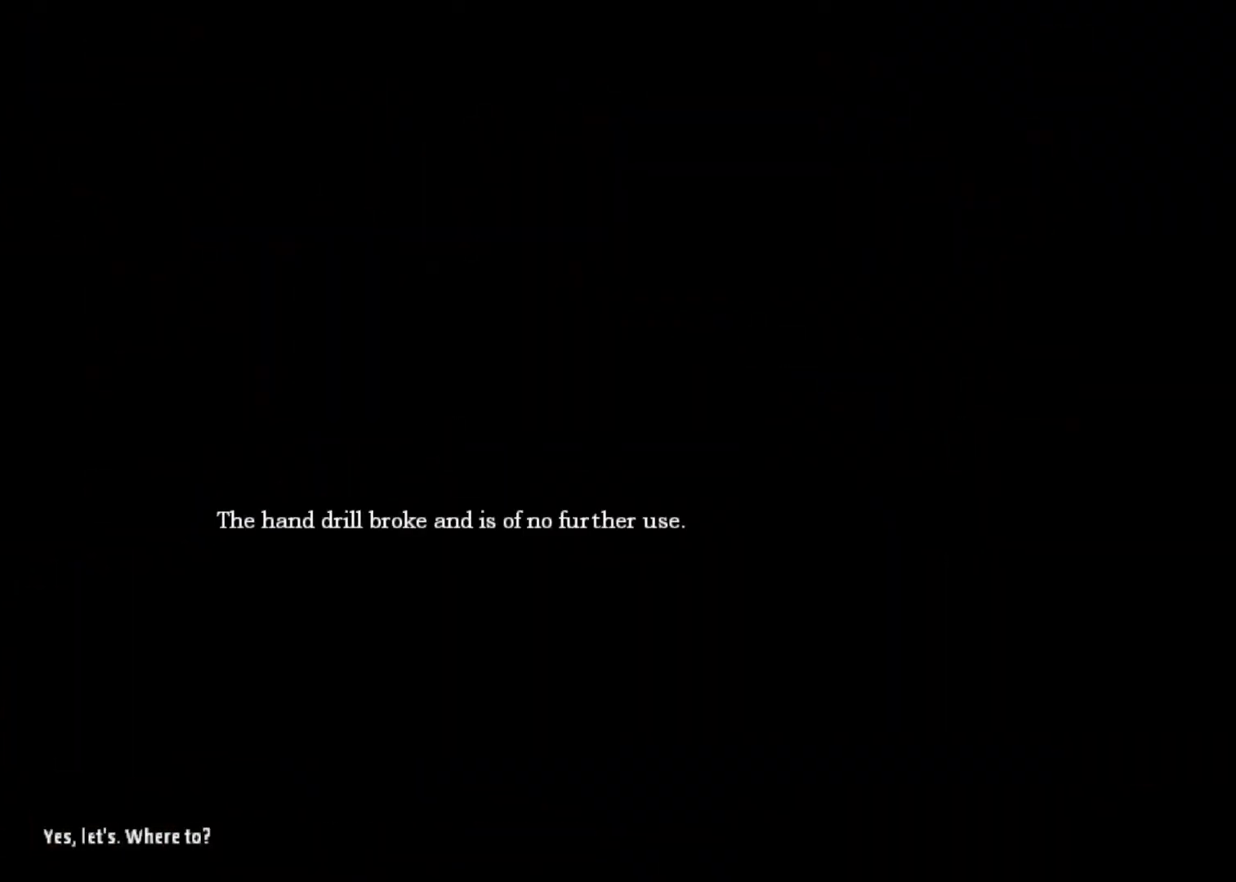
{"keys": ["a", "shift", "space"], "mouse": [], "events": [[67, "space", "down"], [167, "space", "up"], [267, "space", "down"], [400, "space", "up"], [433, "space", "down"]]}
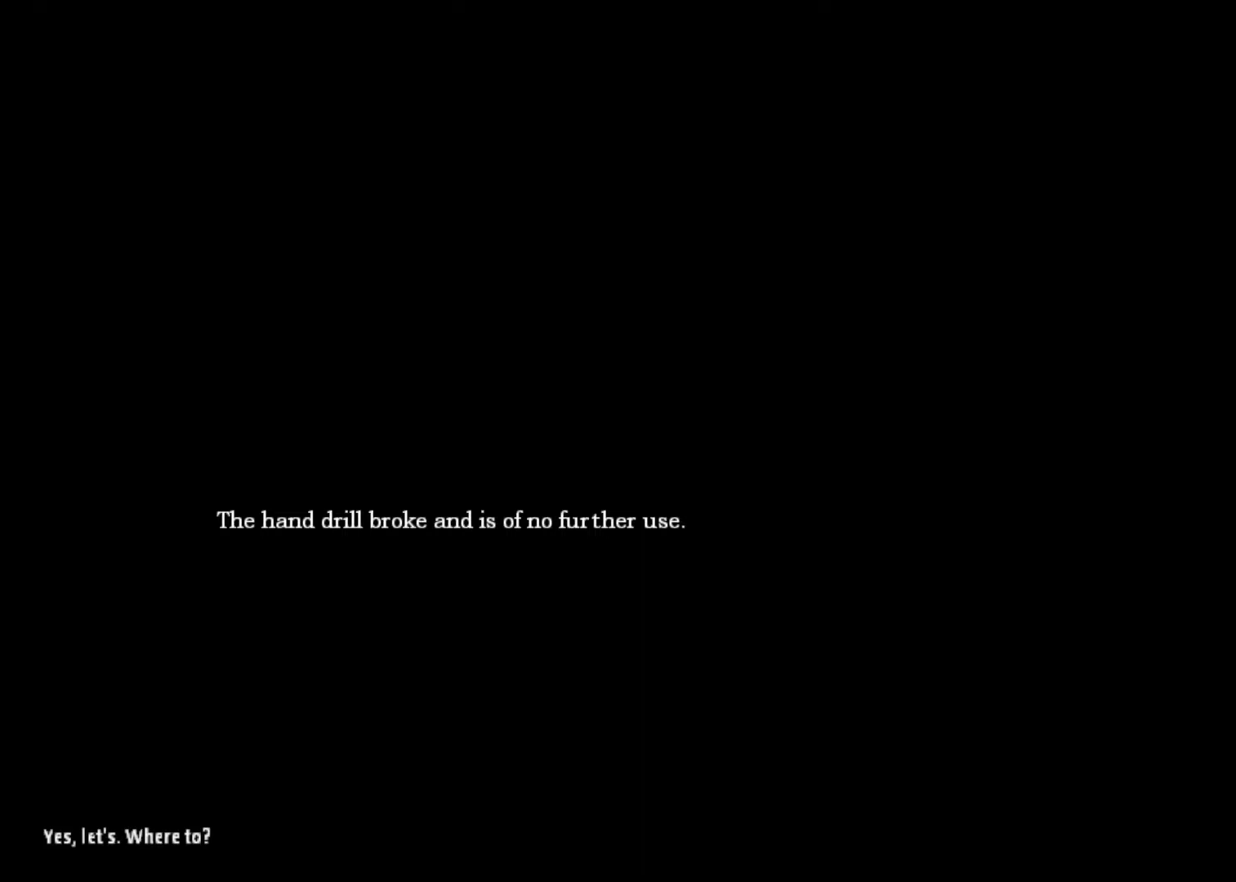
{"keys": ["a", "shift", "w"], "mouse": [], "events": [[33, "space", "up"], [133, "space", "down"], [233, "w", "down"], [267, "space", "up"], [367, "space", "down"], [467, "space", "up"]]}
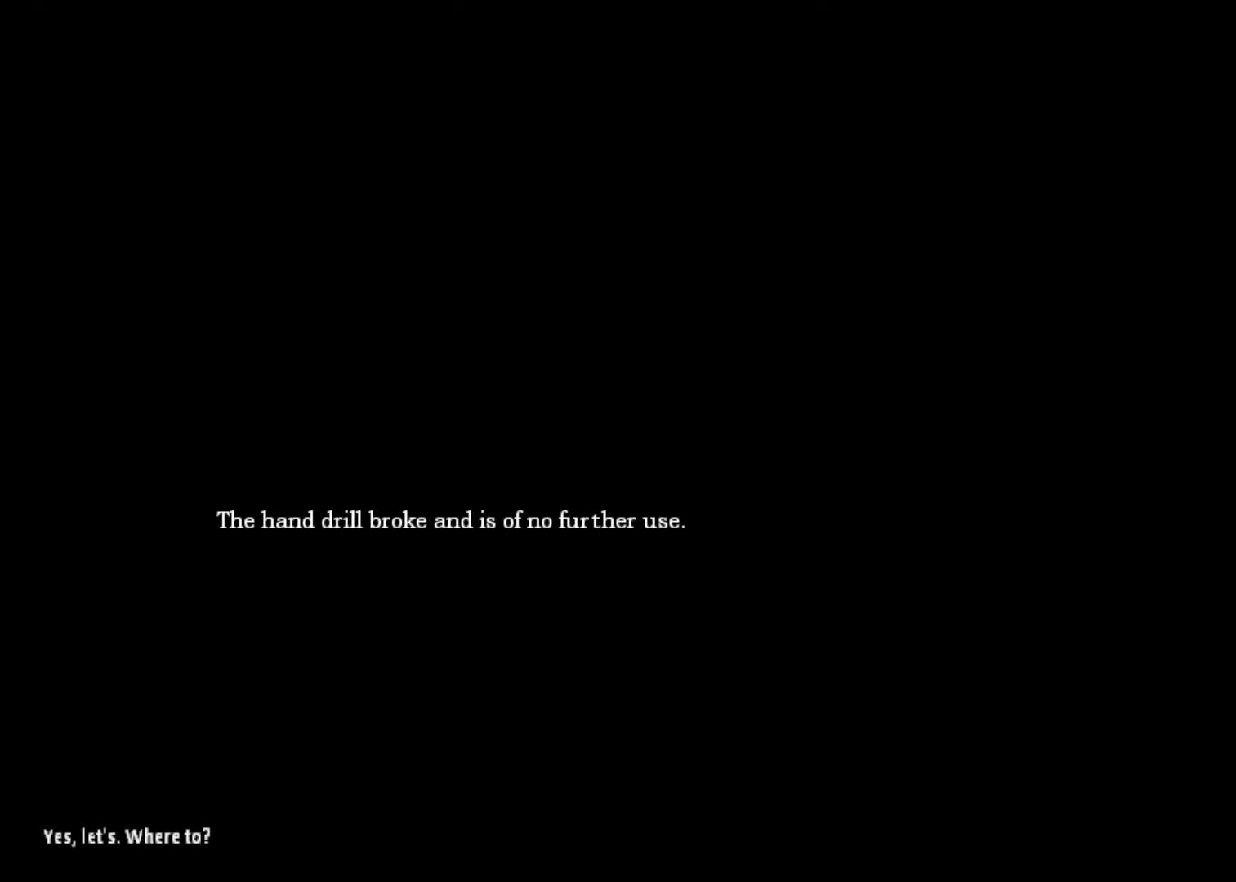
{"keys": ["space"], "mouse": [], "events": [[33, "space", "down"], [133, "w", "up"], [200, "space", "up"], [233, "a", "up"], [233, "shift", "up"], [267, "space", "down"], [433, "space", "up"], [500, "space", "down"]]}
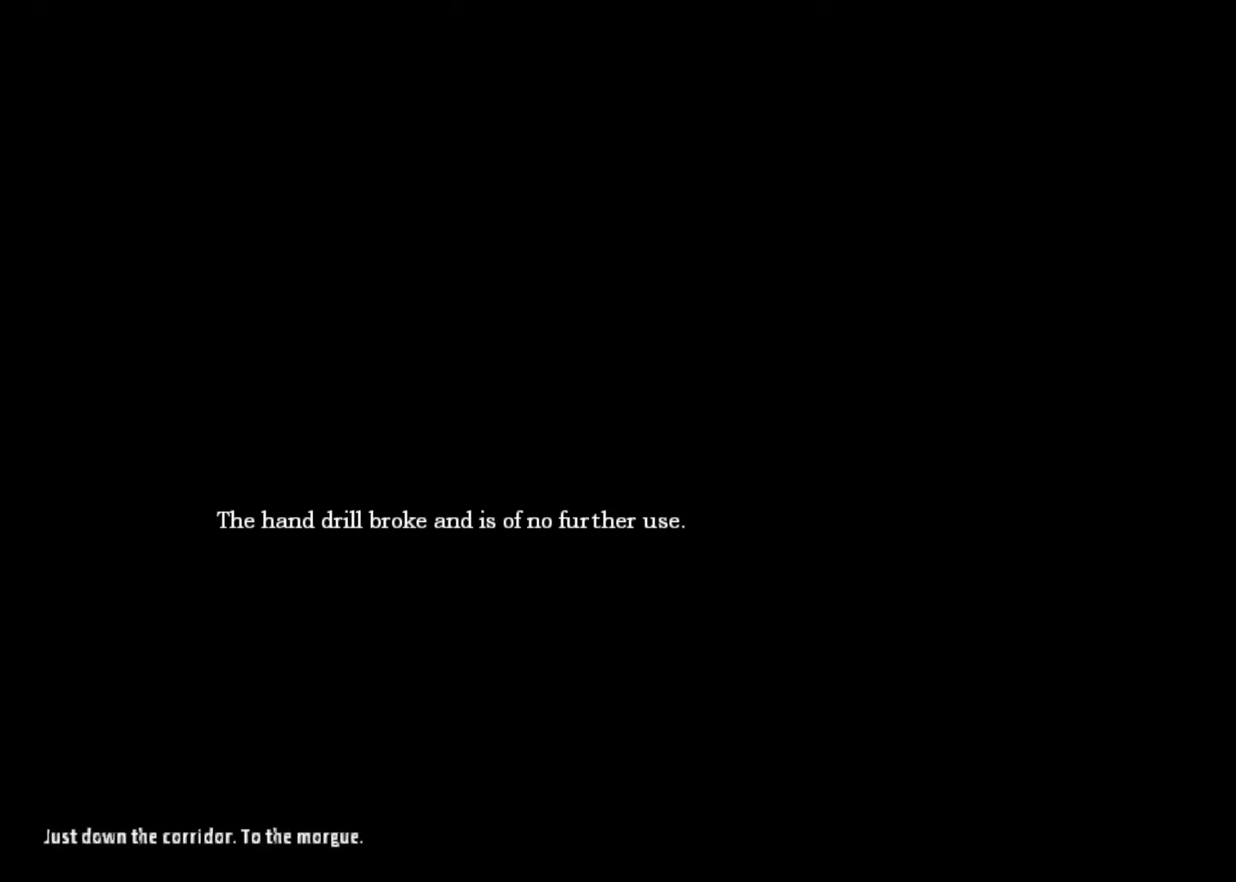
{"keys": [], "mouse": [], "events": [[100, "space", "up"], [200, "space", "down"], [300, "space", "up"], [367, "space", "down"], [433, "space", "up"]]}
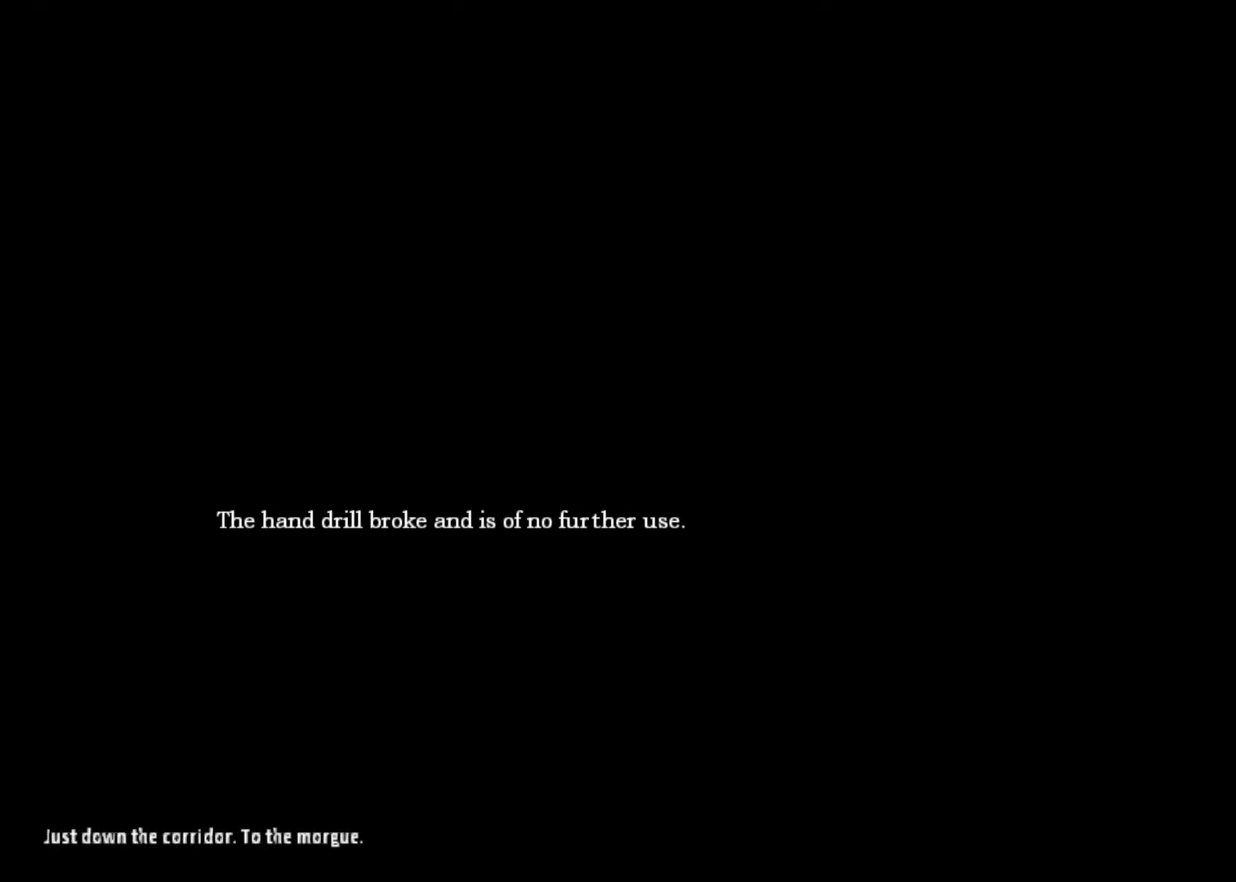
{"keys": [], "mouse": [], "events": [[33, "space", "down"], [67, "space", "up"], [167, "space", "down"], [267, "space", "up"], [367, "space", "down"], [467, "space", "up"]]}
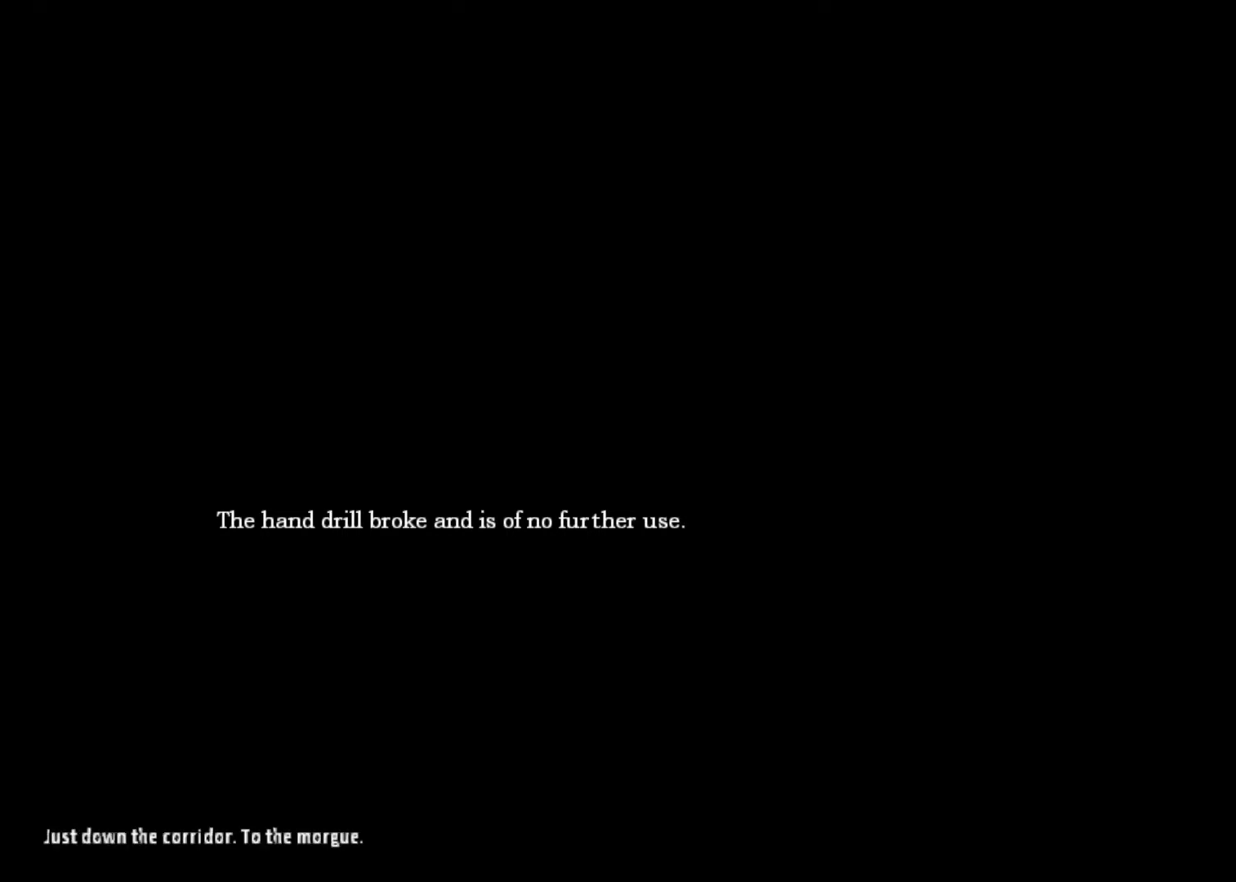
{"keys": ["space"], "mouse": [], "events": [[67, "space", "down"], [133, "space", "up"], [233, "space", "down"], [333, "space", "up"], [433, "space", "down"]]}
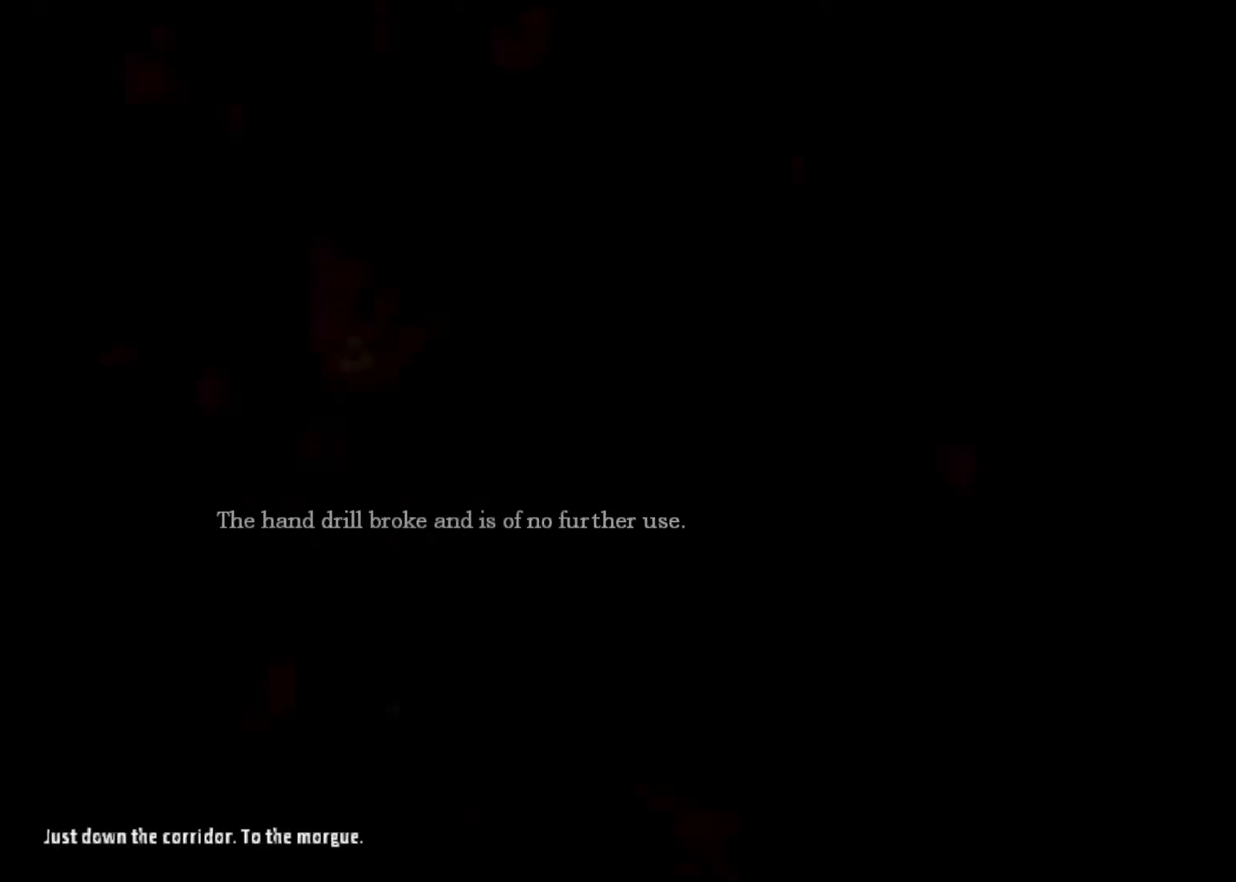
{"keys": ["shift", "w"], "mouse": [], "events": [[33, "space", "up"], [100, "space", "down"], [267, "space", "up"], [333, "space", "down"], [400, "shift", "down"], [400, "w", "down"], [433, "space", "up"]]}
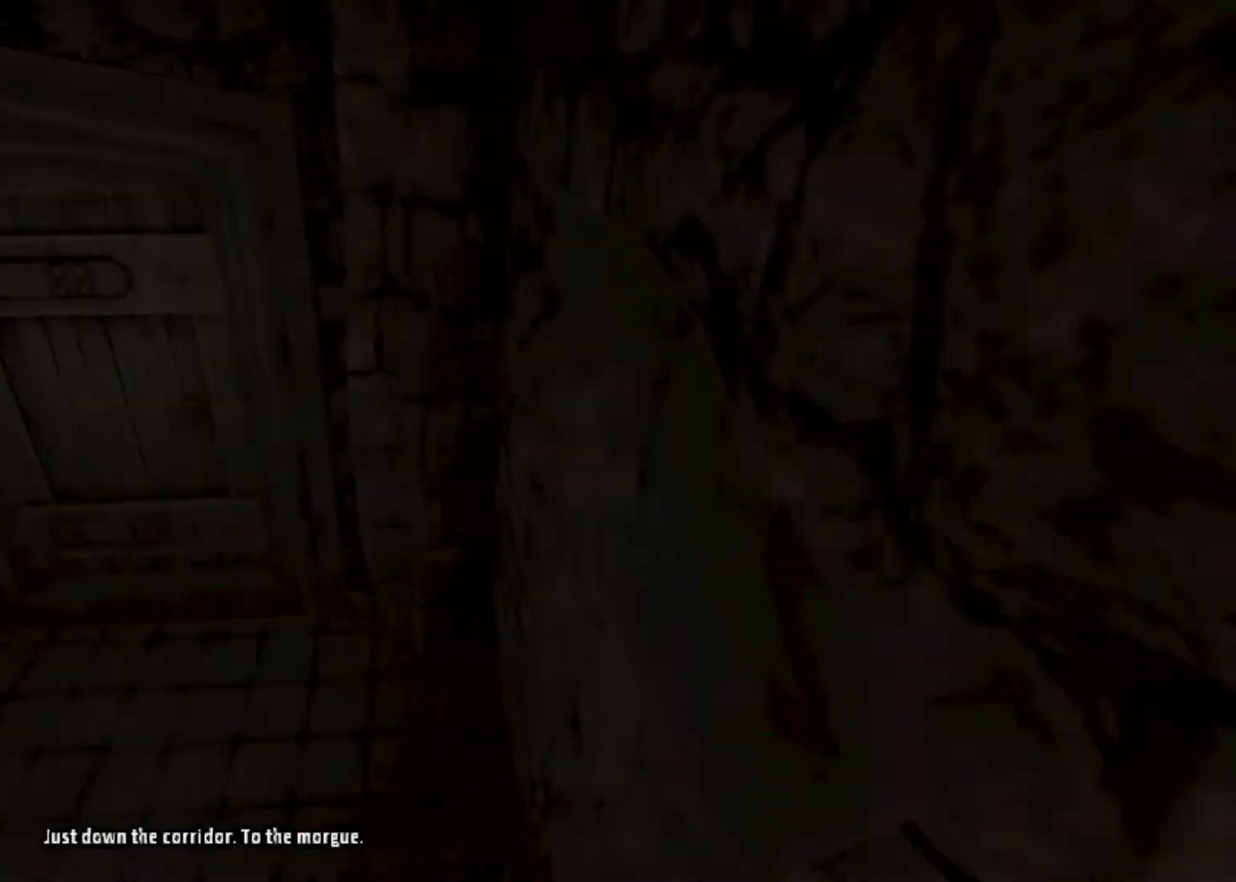
{"keys": ["shift", "w"], "mouse": [], "events": [[400, "d", "down"], [500, "d", "up"]]}